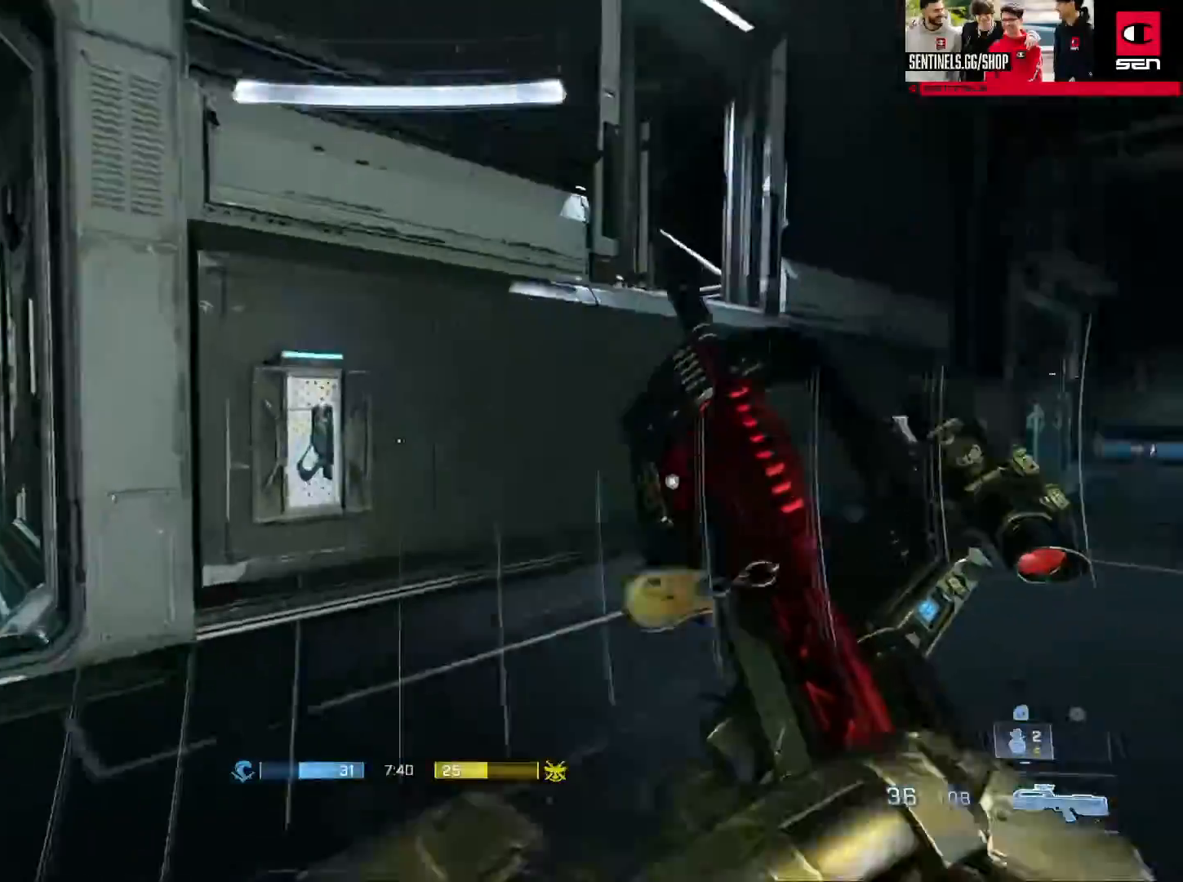
Gameplay with a controller (Xbox layout); each line is a JSON object with the inputs held at the frame after it. "events" lists button and stick changes between this image and that frame as [ms after this image, input, new state], when the widget could be followed in between.
{"buttons": [], "left_stick": "up", "right_stick": "left", "events": [[84, "A", "down"], [150, "A", "up"], [250, "A", "down"], [267, "right_stick", "center"], [300, "A", "up"], [317, "left_stick", "up"], [401, "A", "down"], [451, "A", "up"], [501, "right_stick", "left"]]}
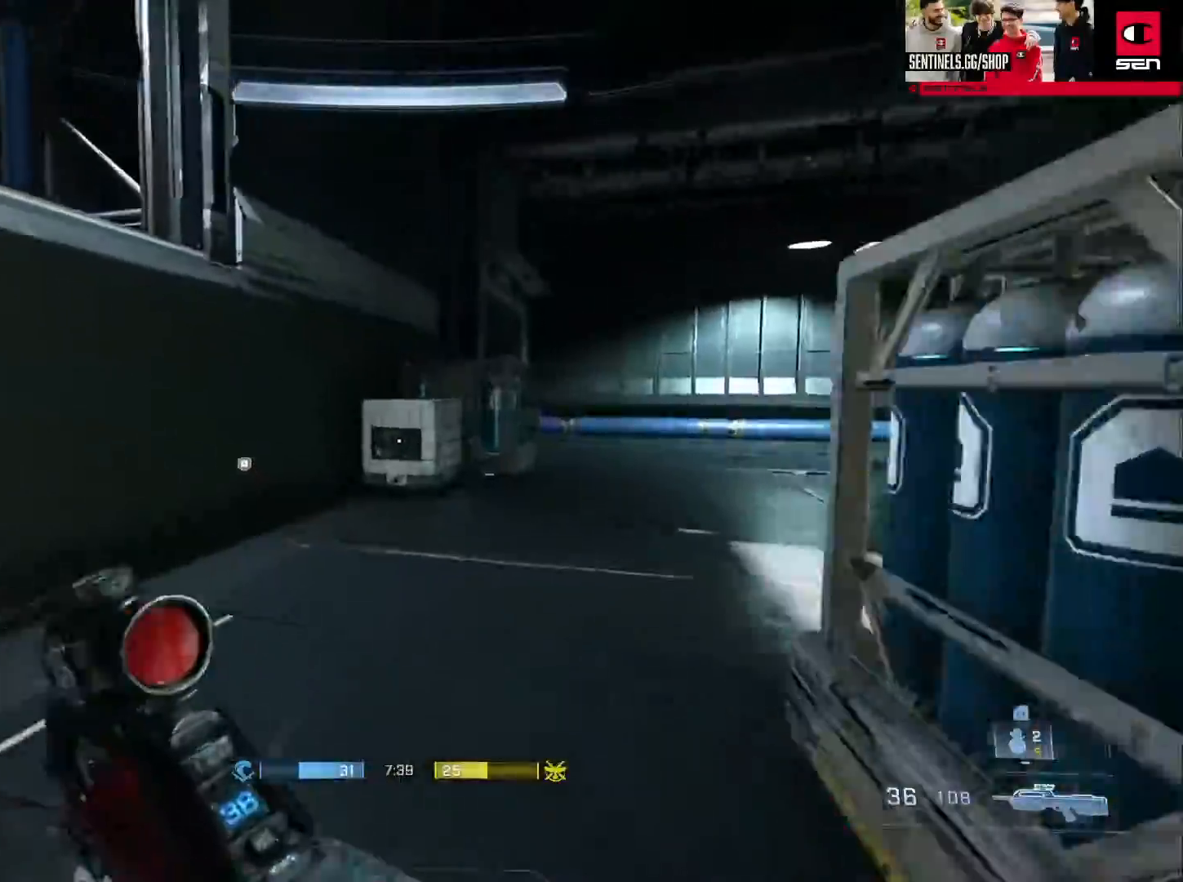
{"buttons": ["L3"], "left_stick": "up", "right_stick": "down", "events": [[50, "A", "down"], [100, "A", "up"], [150, "L1", "down"], [166, "A", "down"], [233, "L1", "up"], [250, "A", "up"], [250, "left_stick", "center"], [350, "left_stick", "up"], [367, "right_stick", "down"], [383, "L3", "down"]]}
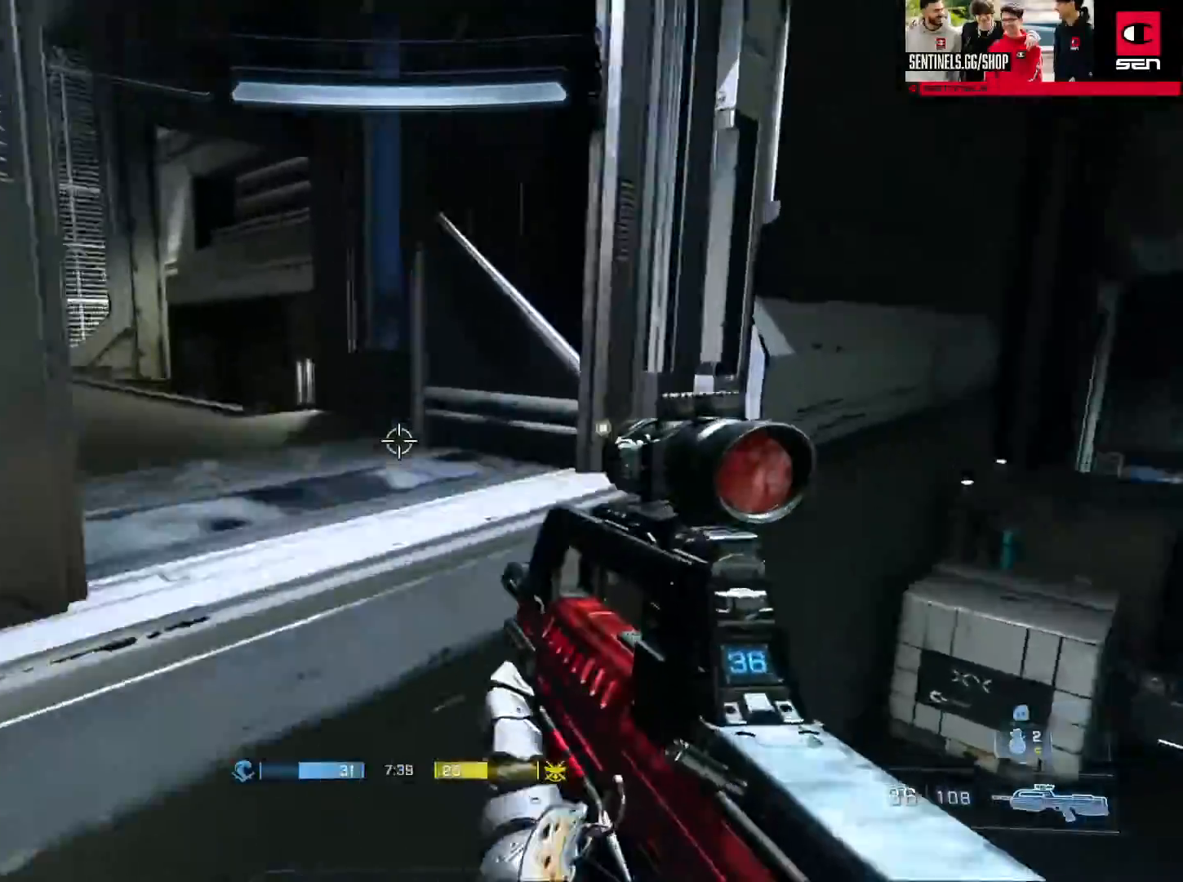
{"buttons": [], "left_stick": "up-left", "right_stick": "right", "events": [[67, "right_stick", "down-left"], [200, "L3", "up"], [267, "right_stick", "center"], [367, "left_stick", "up-left"], [367, "right_stick", "right"]]}
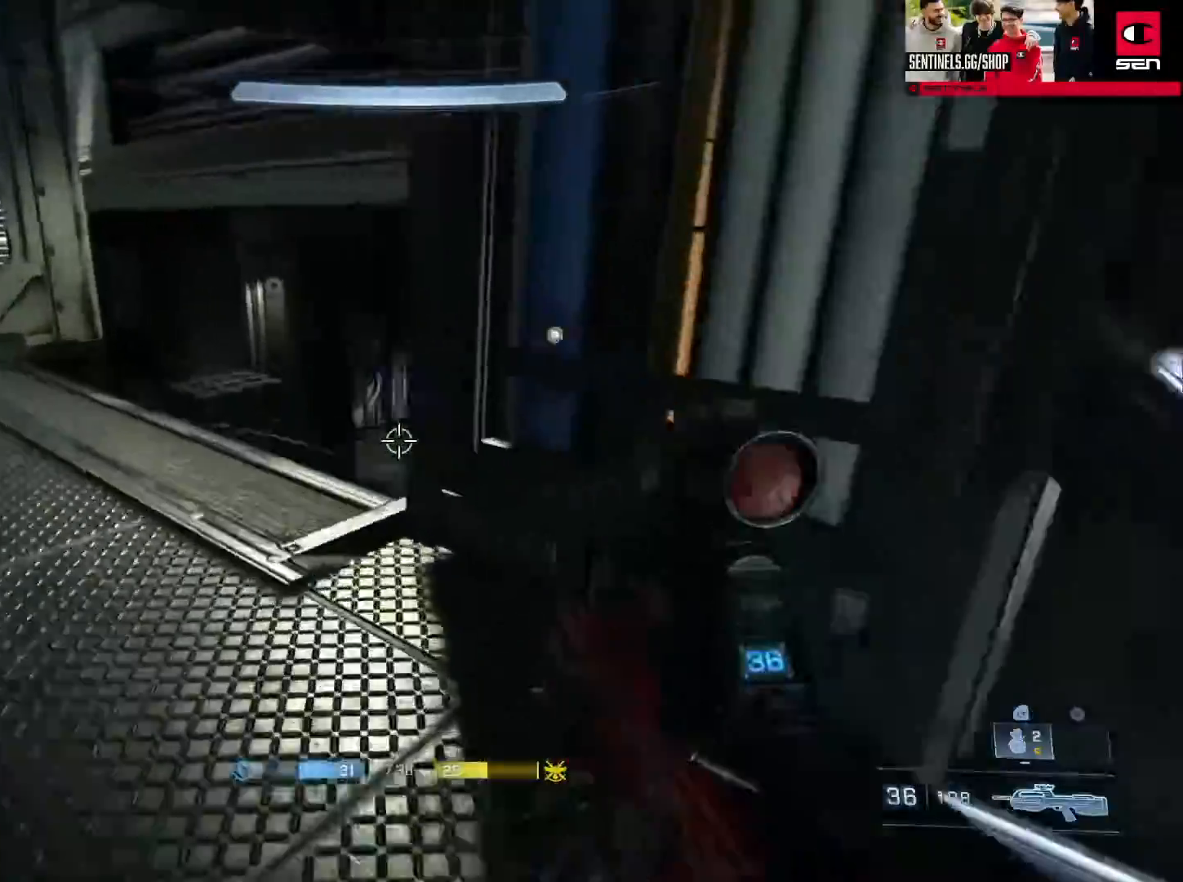
{"buttons": [], "left_stick": "up", "right_stick": "down"}
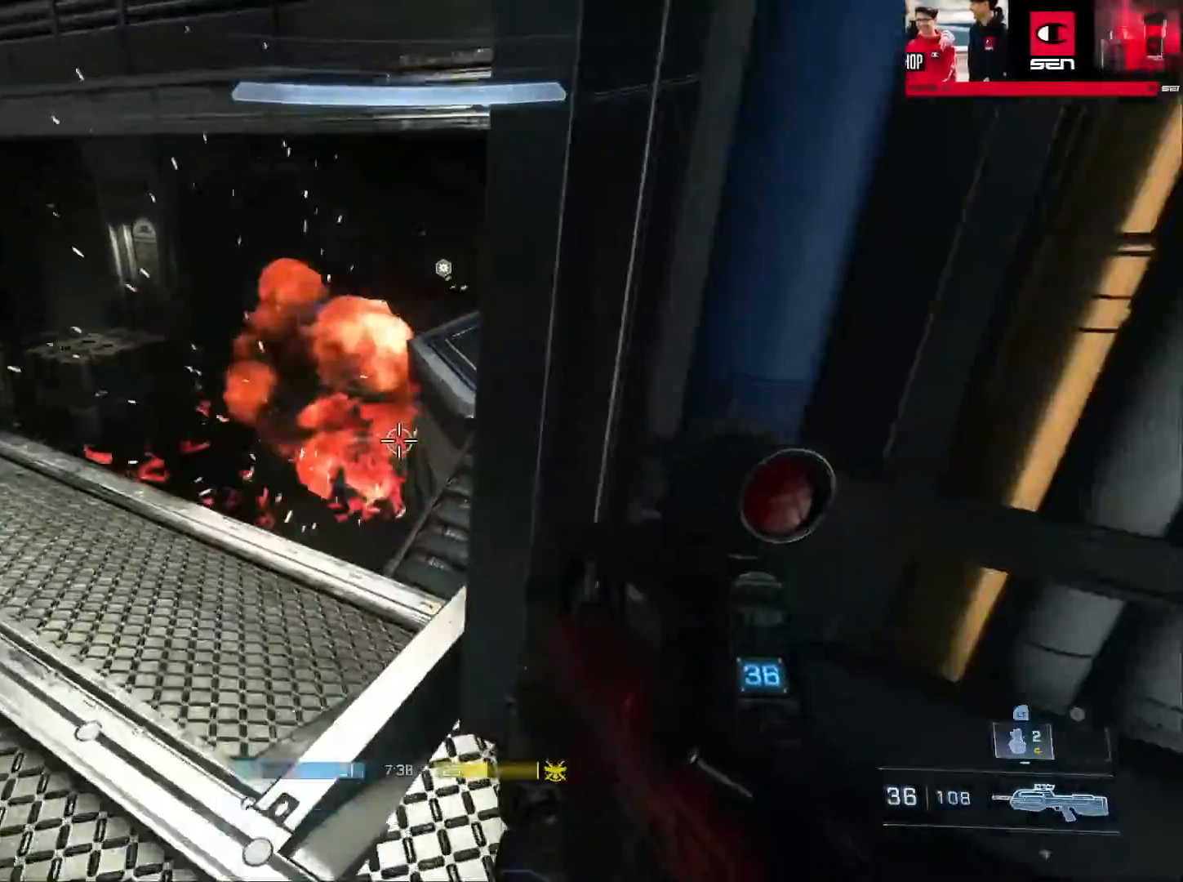
{"buttons": [], "left_stick": "center", "right_stick": "center", "events": [[17, "left_stick", "center"], [67, "right_stick", "center"], [234, "right_stick", "right"], [284, "left_stick", "left"], [334, "right_stick", "up-right"], [384, "left_stick", "center"], [434, "right_stick", "center"]]}
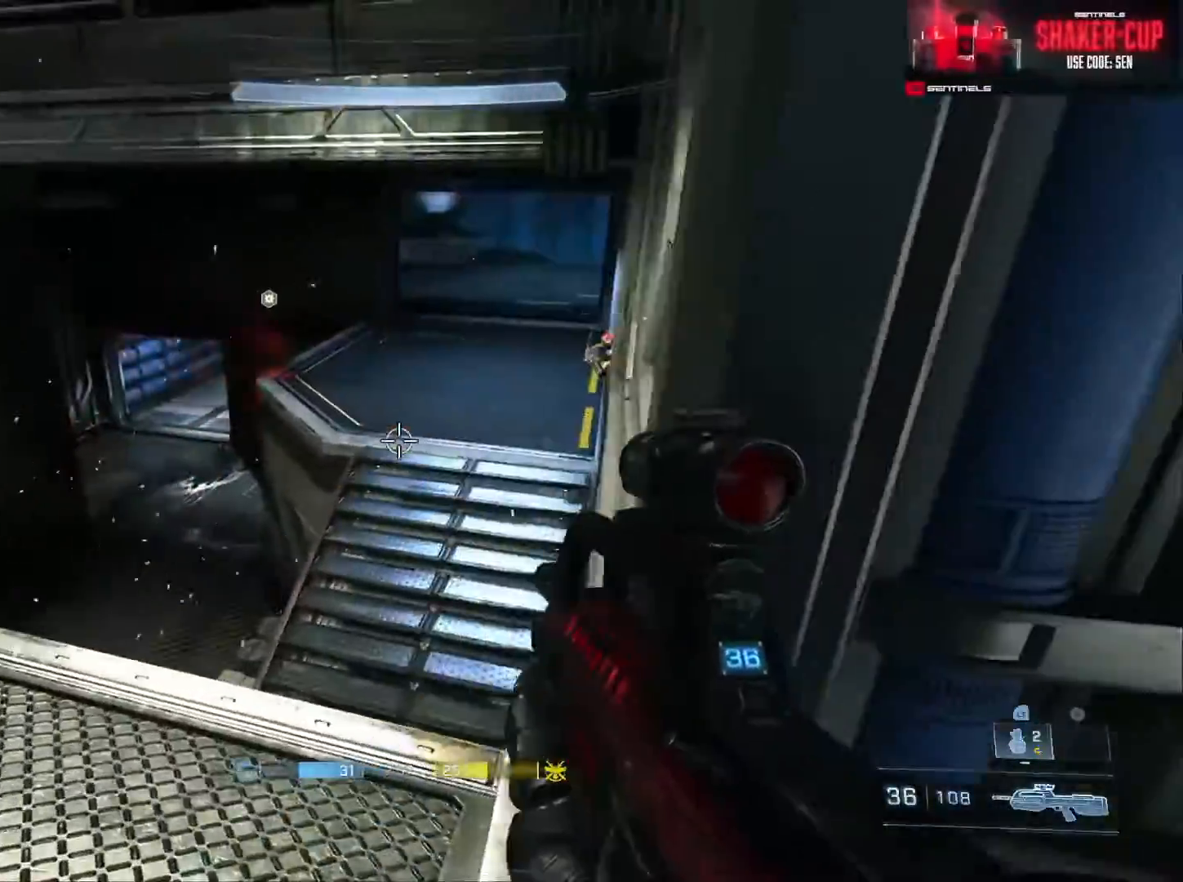
{"buttons": ["R2", "DPAD_DOWN"], "left_stick": "down", "right_stick": "center", "events": [[183, "left_stick", "right"], [217, "right_stick", "up-right"], [250, "left_stick", "down-left"], [383, "DPAD_DOWN", "down"], [400, "R2", "down"], [467, "right_stick", "center"], [500, "left_stick", "down"]]}
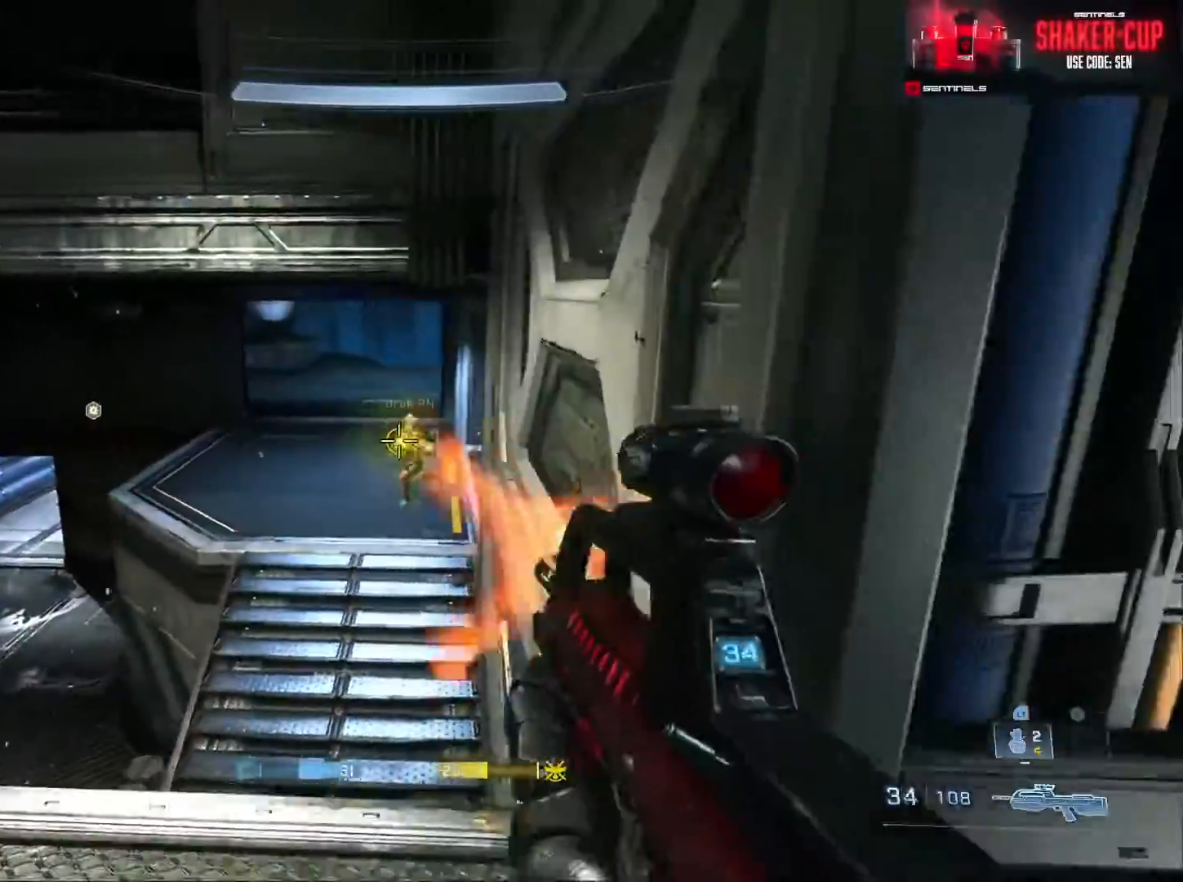
{"buttons": [], "left_stick": "right", "right_stick": "down", "events": [[17, "DPAD_DOWN", "up"], [17, "left_stick", "down-right"], [34, "right_stick", "down-right"], [50, "R2", "up"], [134, "right_stick", "center"], [184, "left_stick", "down"], [234, "R2", "down"], [317, "right_stick", "left"], [367, "left_stick", "right"], [484, "R2", "up"], [484, "right_stick", "down"]]}
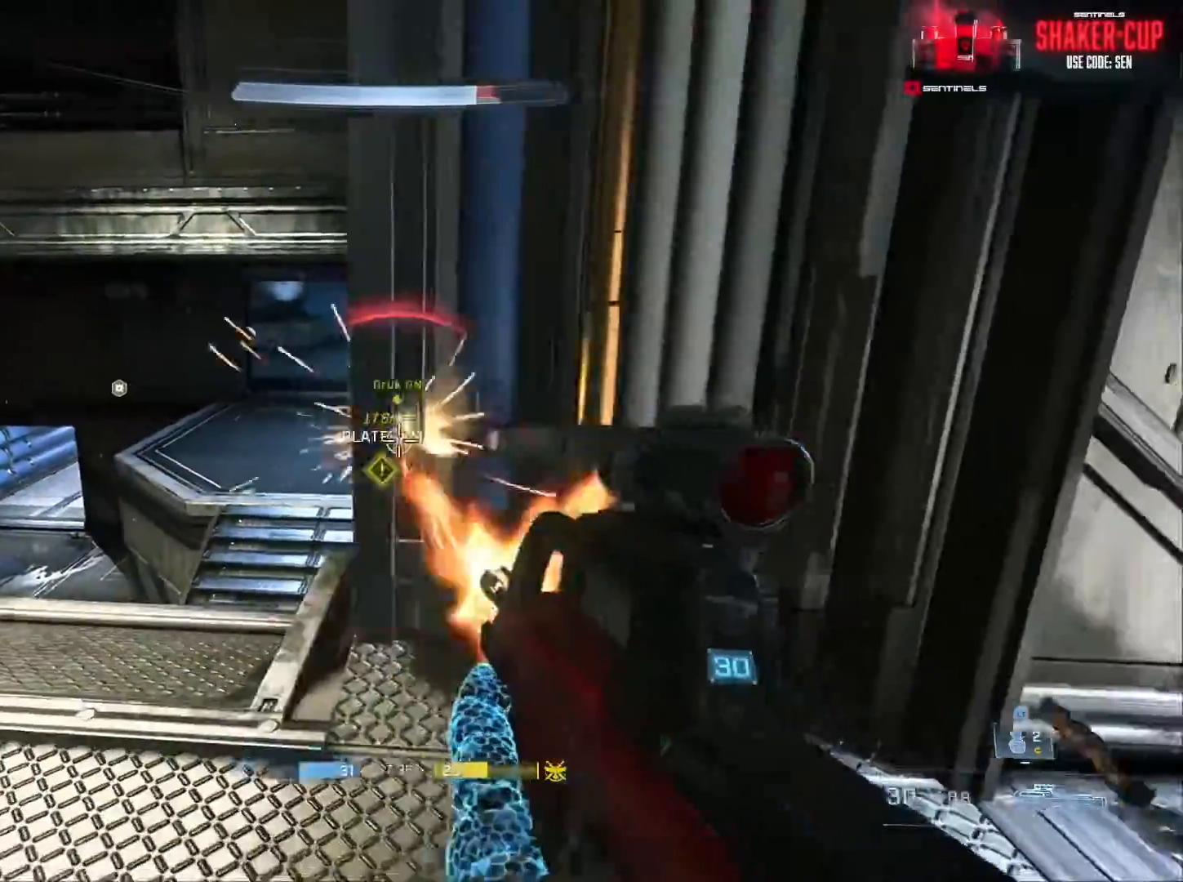
{"buttons": [], "left_stick": "right", "right_stick": "up-right", "events": [[116, "left_stick", "left"], [183, "L2", "down"], [350, "right_stick", "down-right"], [383, "L2", "up"], [483, "left_stick", "right"], [483, "right_stick", "up-right"]]}
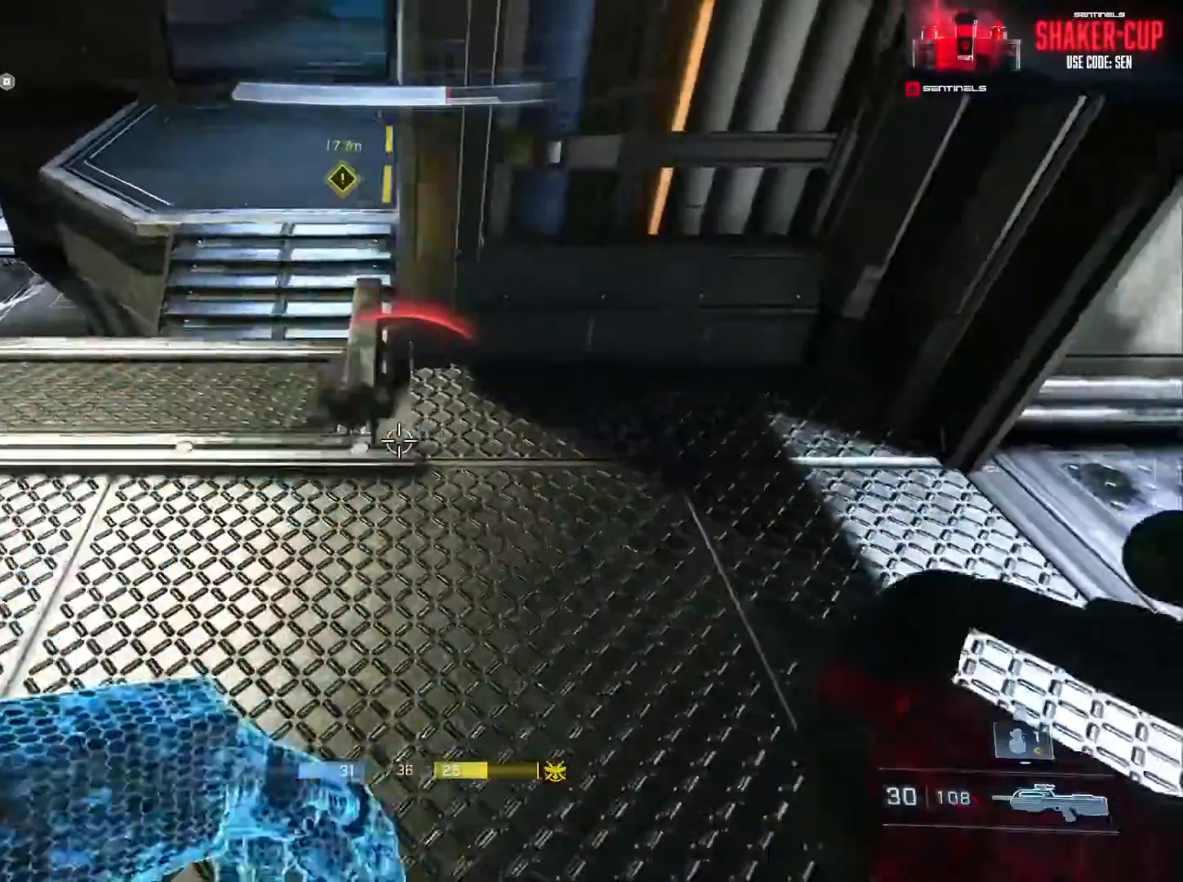
{"buttons": ["A"], "left_stick": "up-right", "right_stick": "left", "events": [[167, "left_stick", "up-right"], [217, "A", "down"], [284, "A", "up"], [334, "A", "down"], [401, "right_stick", "center"], [417, "A", "up"], [467, "A", "down"], [501, "right_stick", "left"]]}
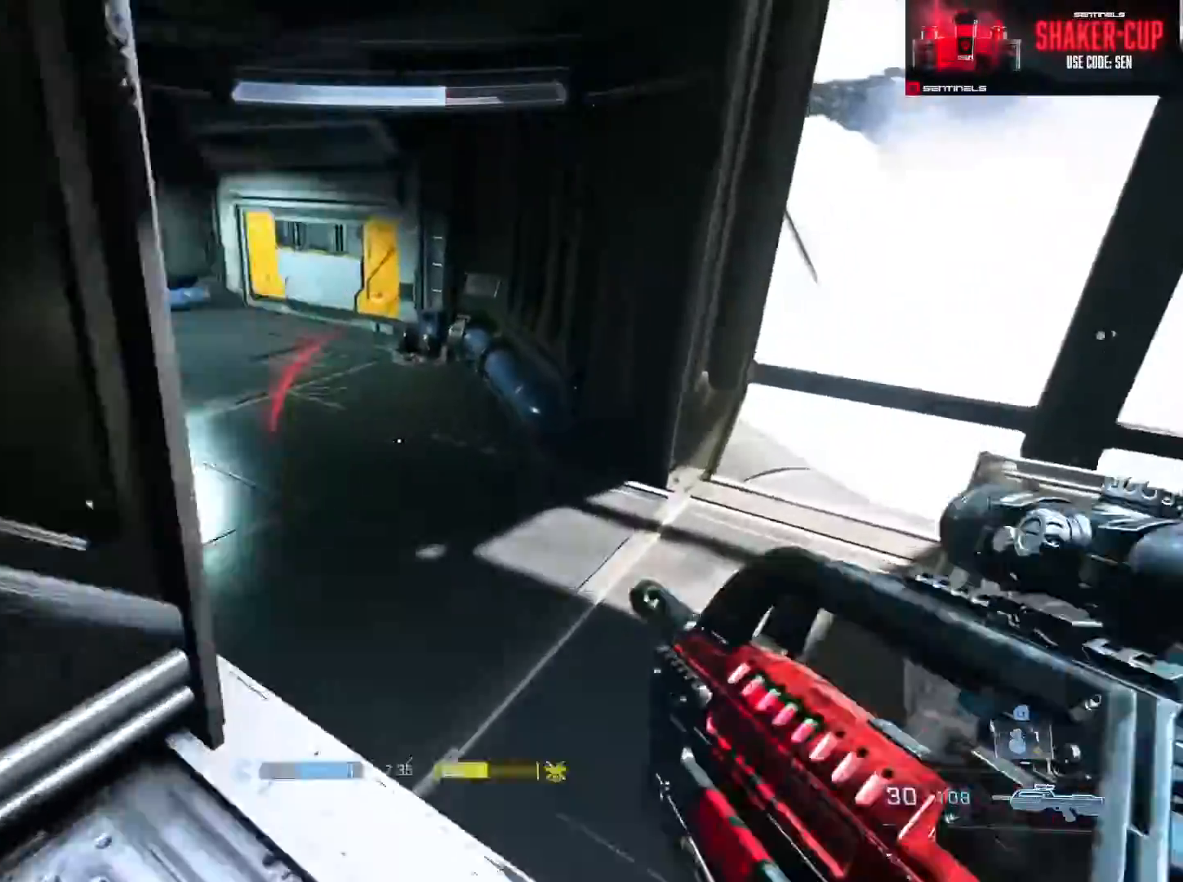
{"buttons": ["R2", "L3", "DPAD_DOWN"], "left_stick": "right", "right_stick": "up-left", "events": [[50, "A", "up"], [50, "L3", "down"], [133, "right_stick", "up-left"], [300, "left_stick", "right"], [350, "right_stick", "center"], [400, "right_stick", "left"], [433, "R2", "down"], [467, "DPAD_DOWN", "down"], [483, "right_stick", "up-left"]]}
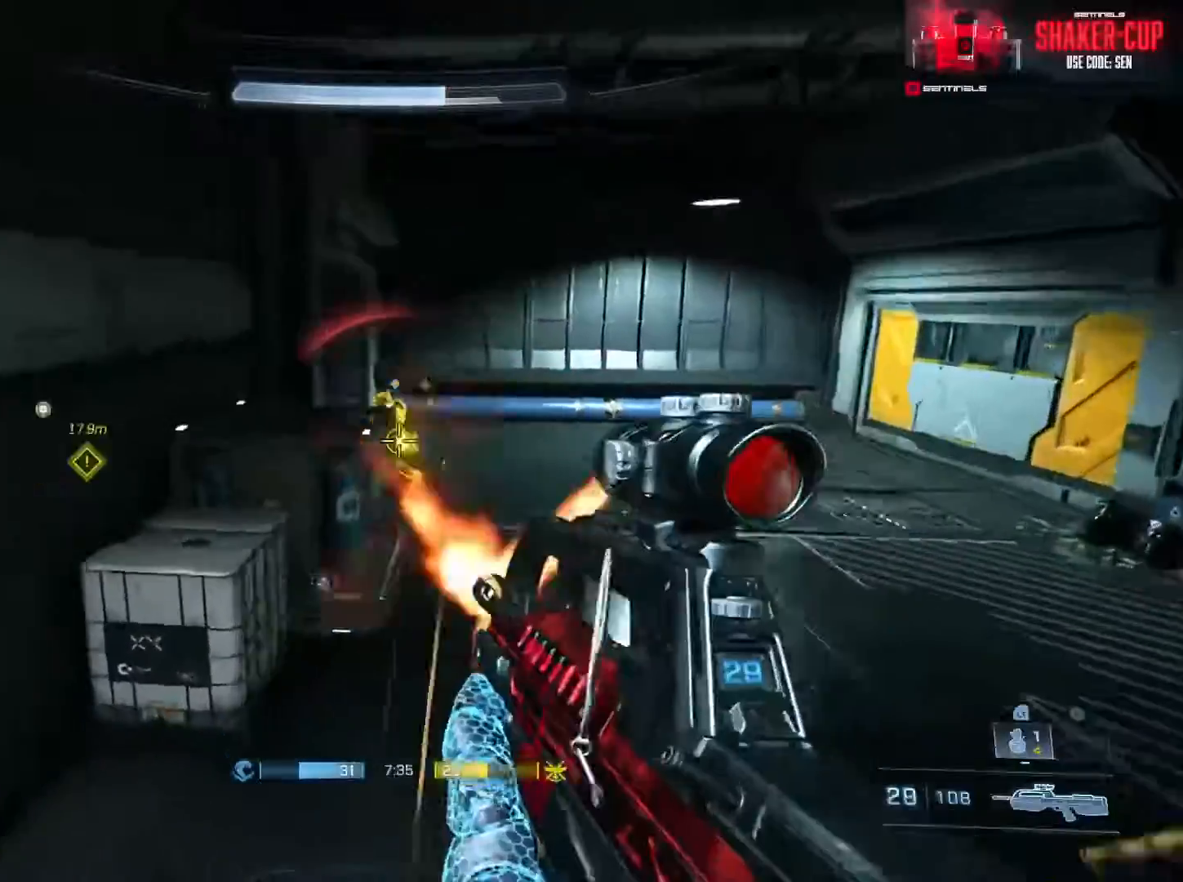
{"buttons": [], "left_stick": "right", "right_stick": "down", "events": [[100, "DPAD_DOWN", "up"], [134, "L3", "up"], [134, "R2", "up"], [234, "right_stick", "center"], [334, "right_stick", "down"]]}